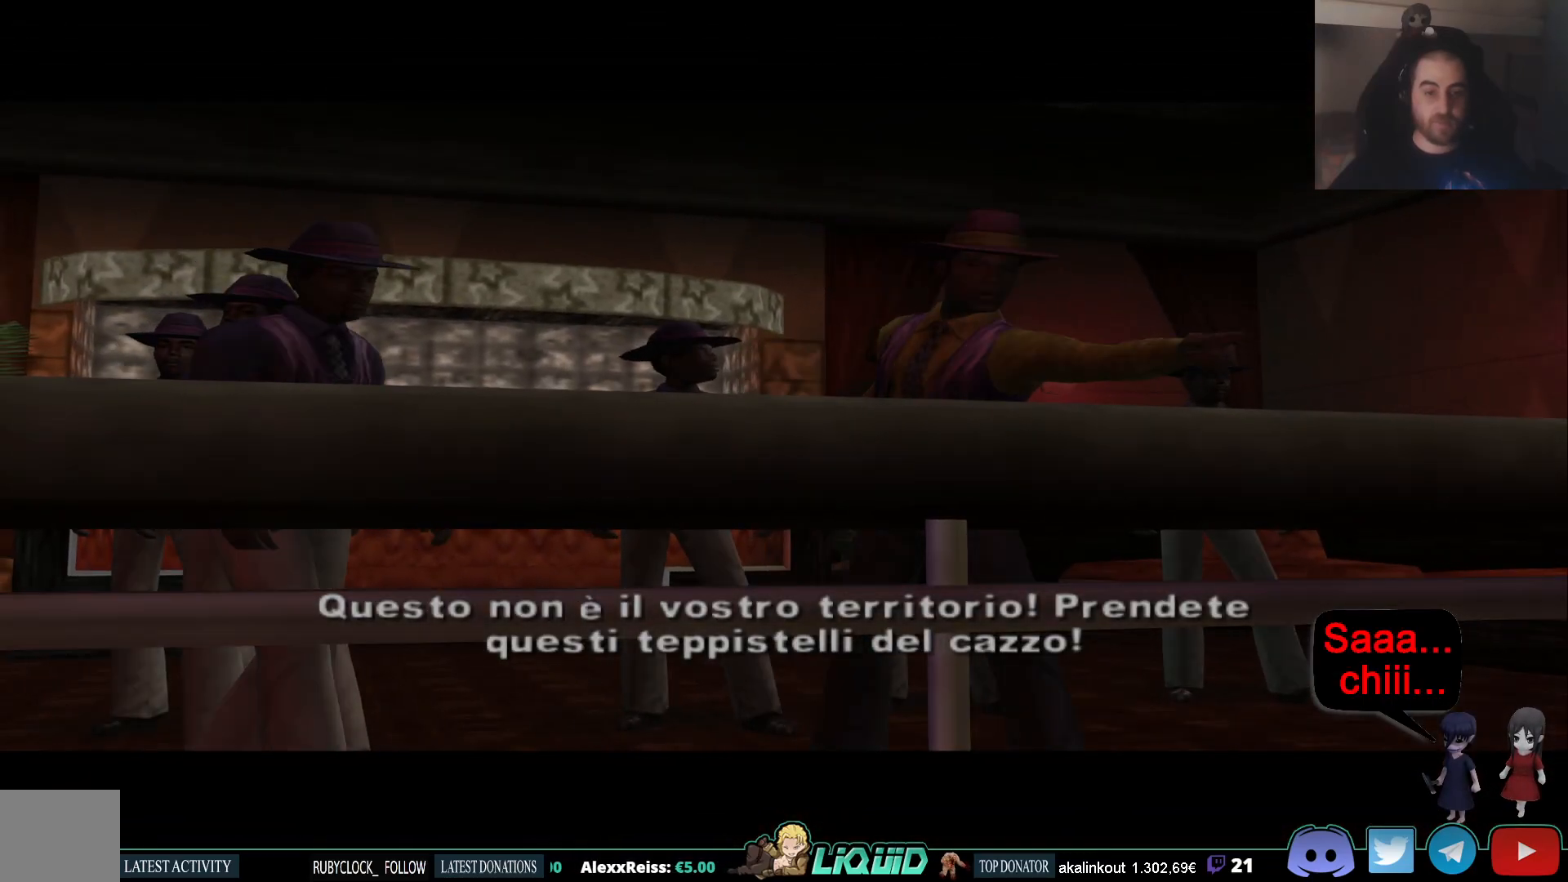
Gameplay with a controller (PlayStation layout); each line is a JSON object with the inputs held at the frame after it. "events" lists button and stick changes between this image and that frame as [ms after this image, input, new state], when the widget could be followed in between.
{"buttons": [], "left_stick": "center", "right_stick": "center", "events": [[200, "right_stick", "center"]]}
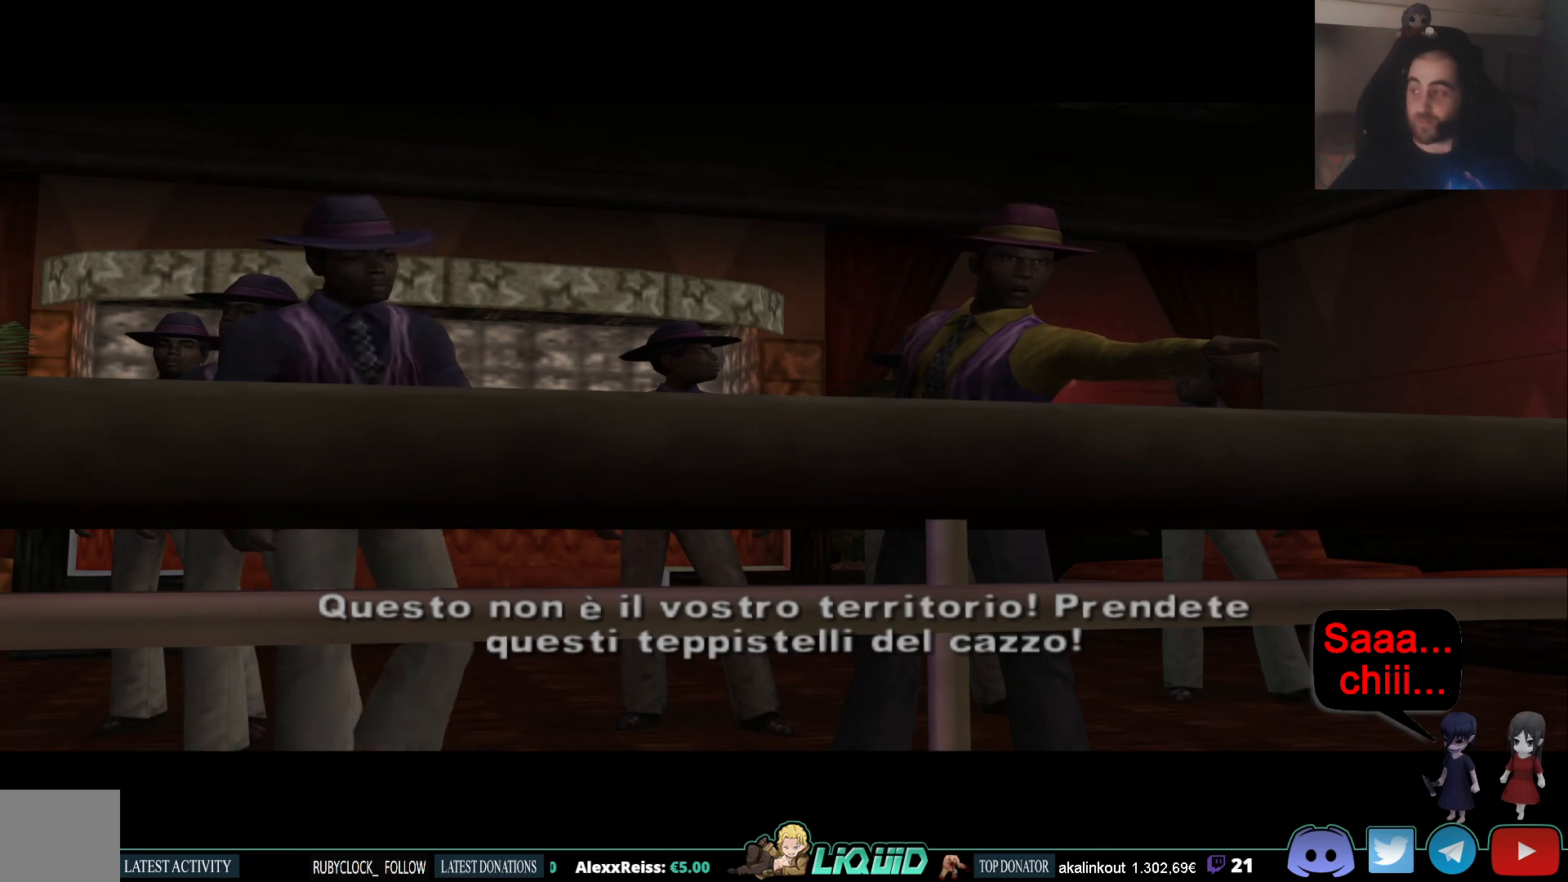
{"buttons": [], "left_stick": "center", "right_stick": "center", "events": []}
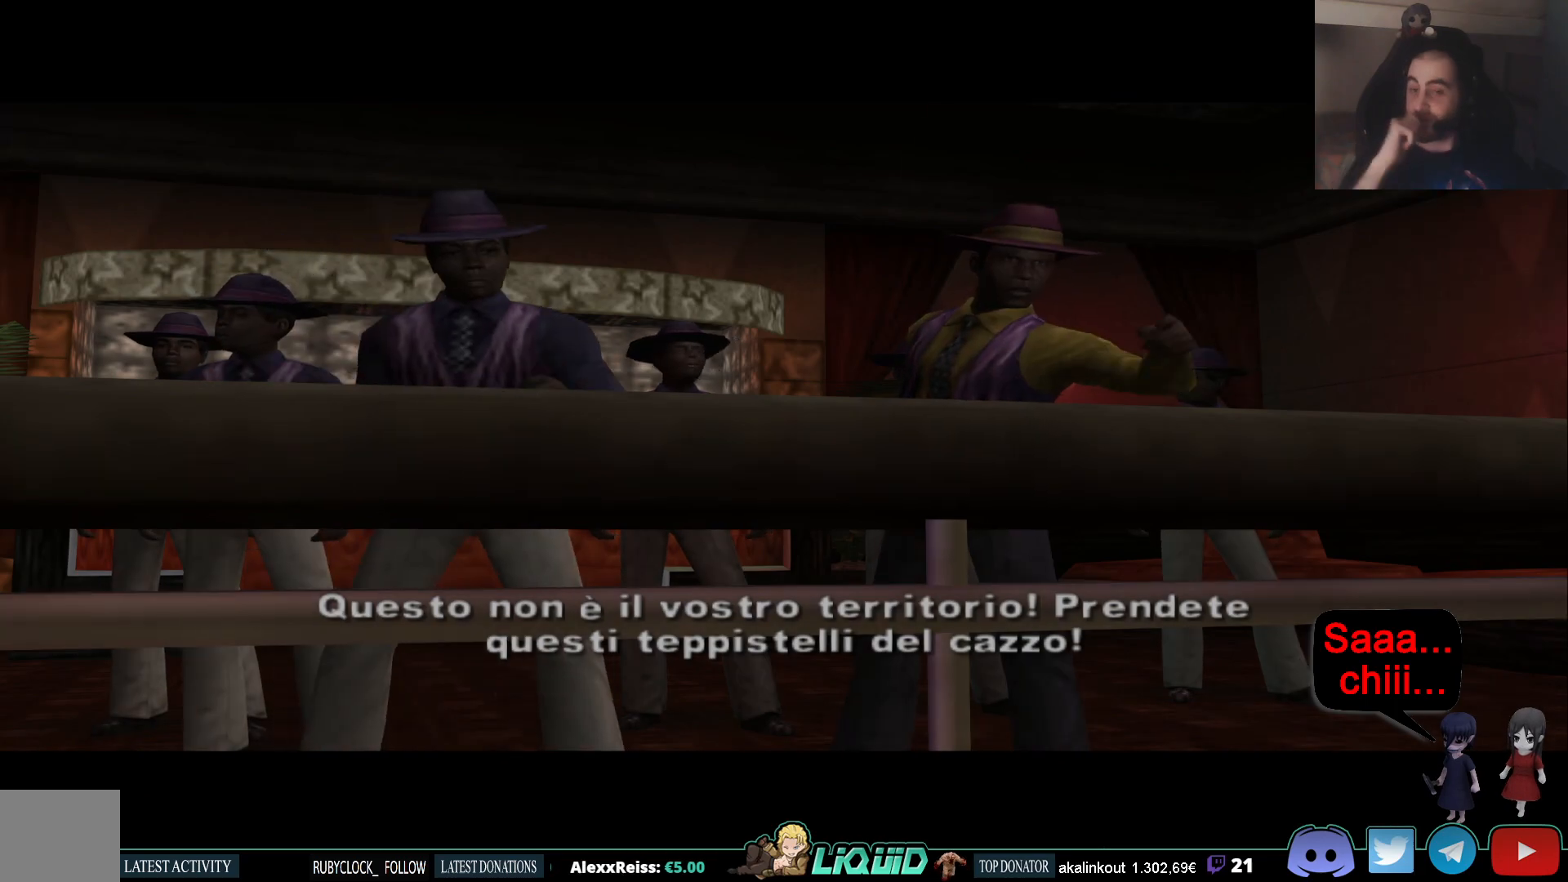
{"buttons": [], "left_stick": "center", "right_stick": "center", "events": []}
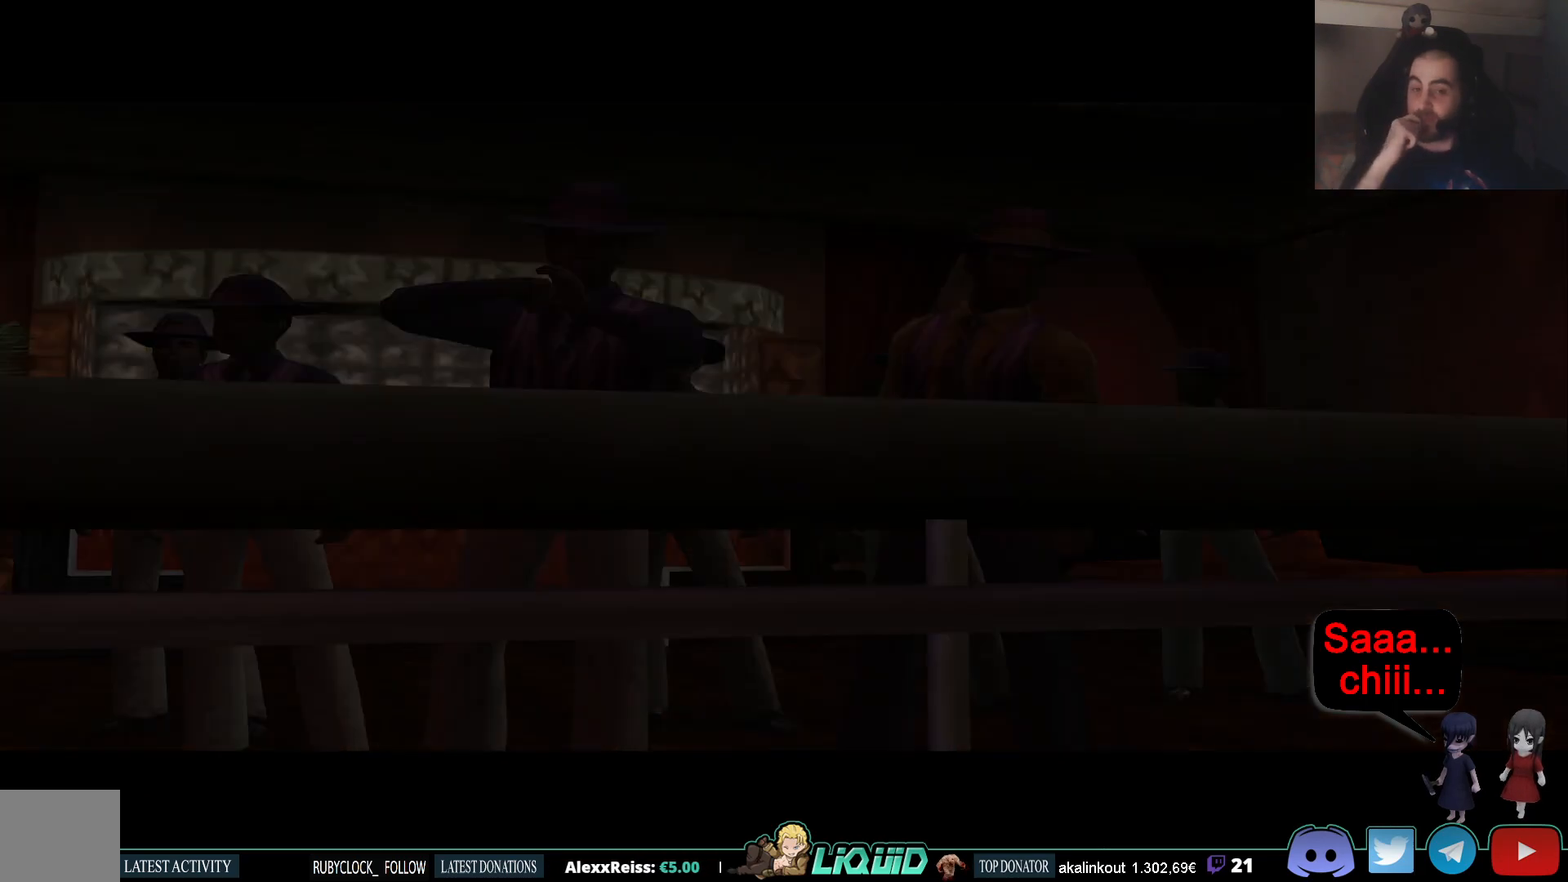
{"buttons": [], "left_stick": "center", "right_stick": "center", "events": []}
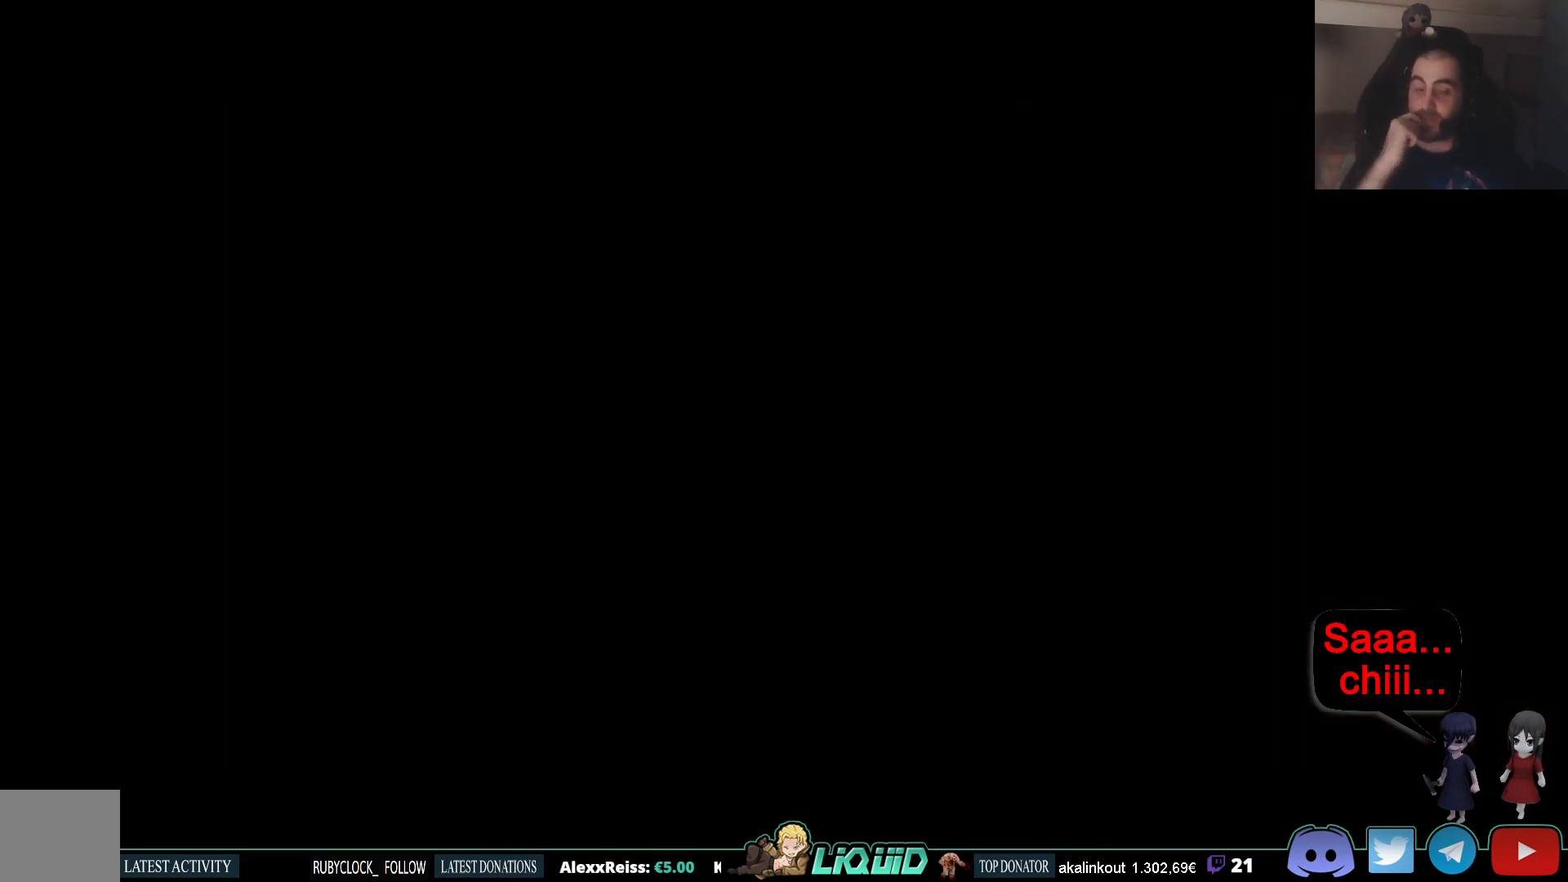
{"buttons": [], "left_stick": "center", "right_stick": "center", "events": []}
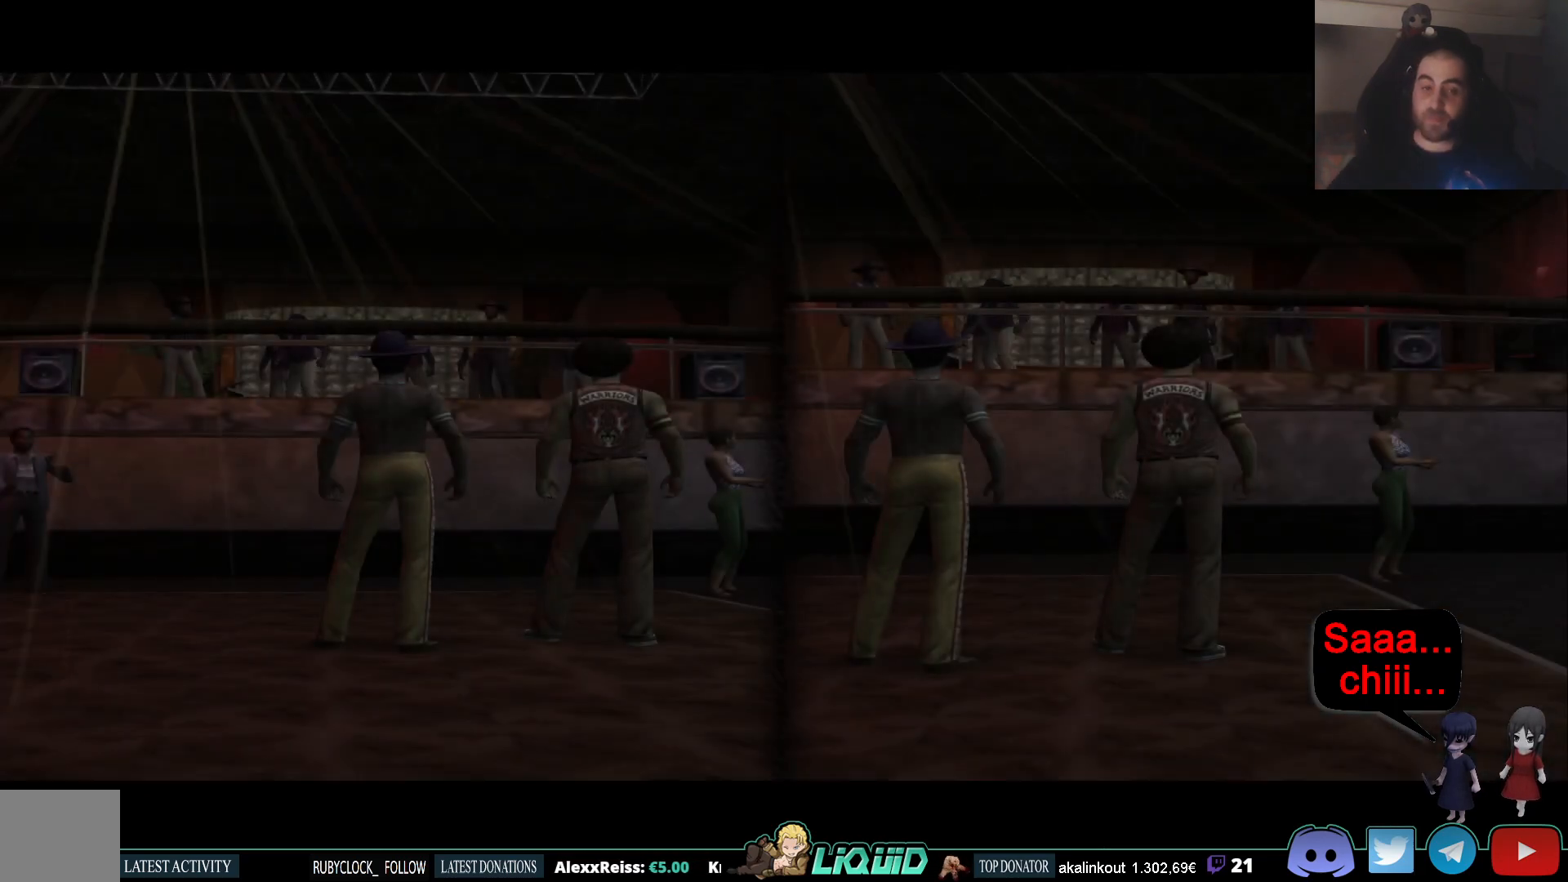
{"buttons": [], "left_stick": "center", "right_stick": "up", "events": [[133, "right_stick", "down-left"], [333, "right_stick", "up"]]}
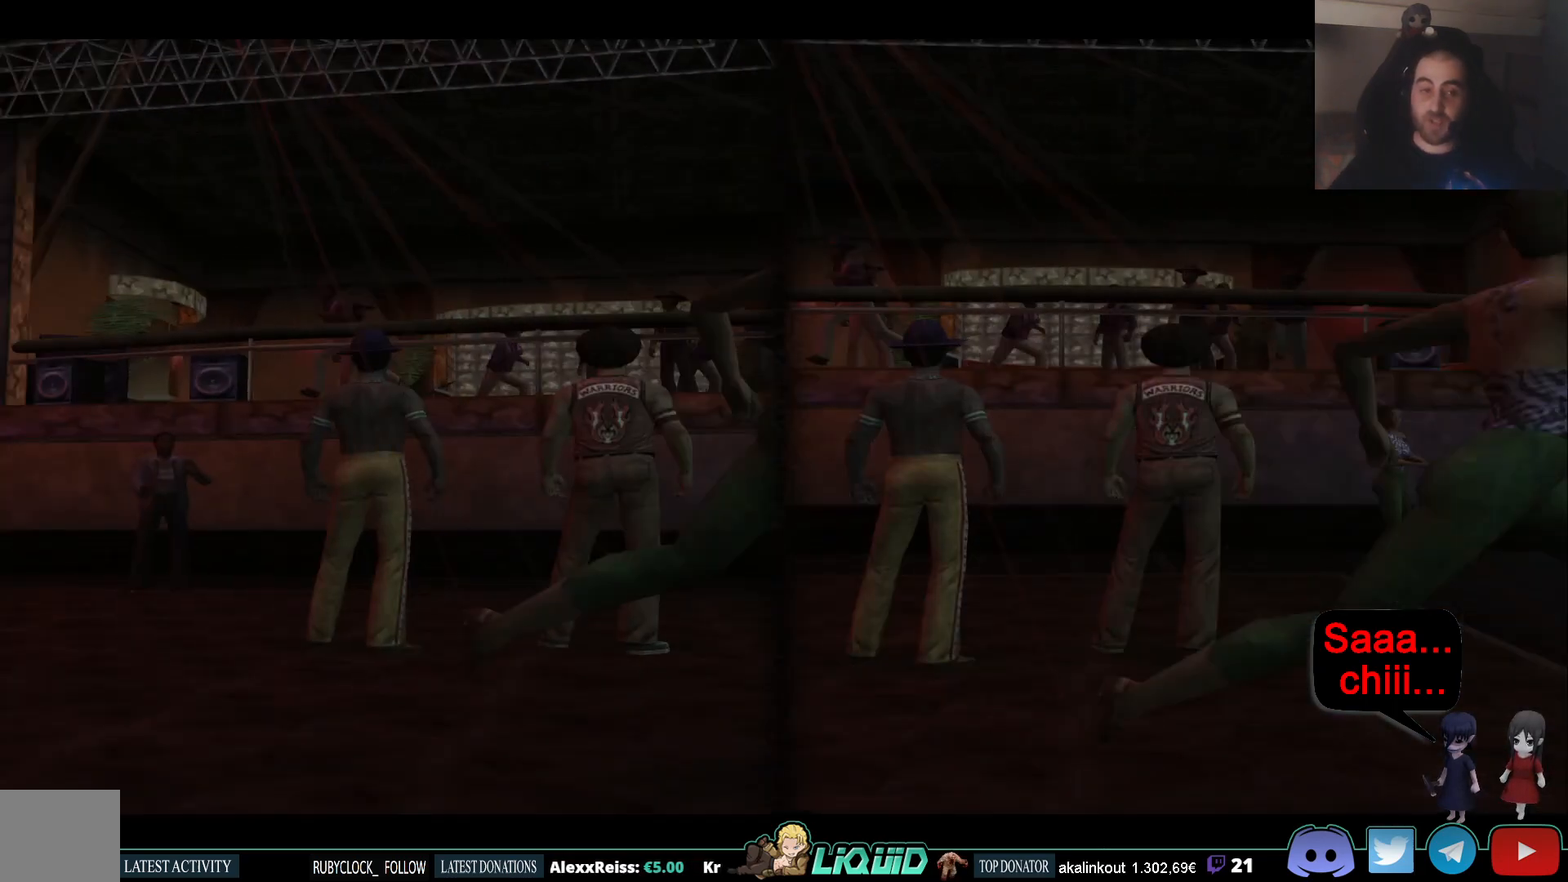
{"buttons": [], "left_stick": "up", "right_stick": "left", "events": [[417, "left_stick", "up-left"], [417, "right_stick", "left"], [483, "left_stick", "up"]]}